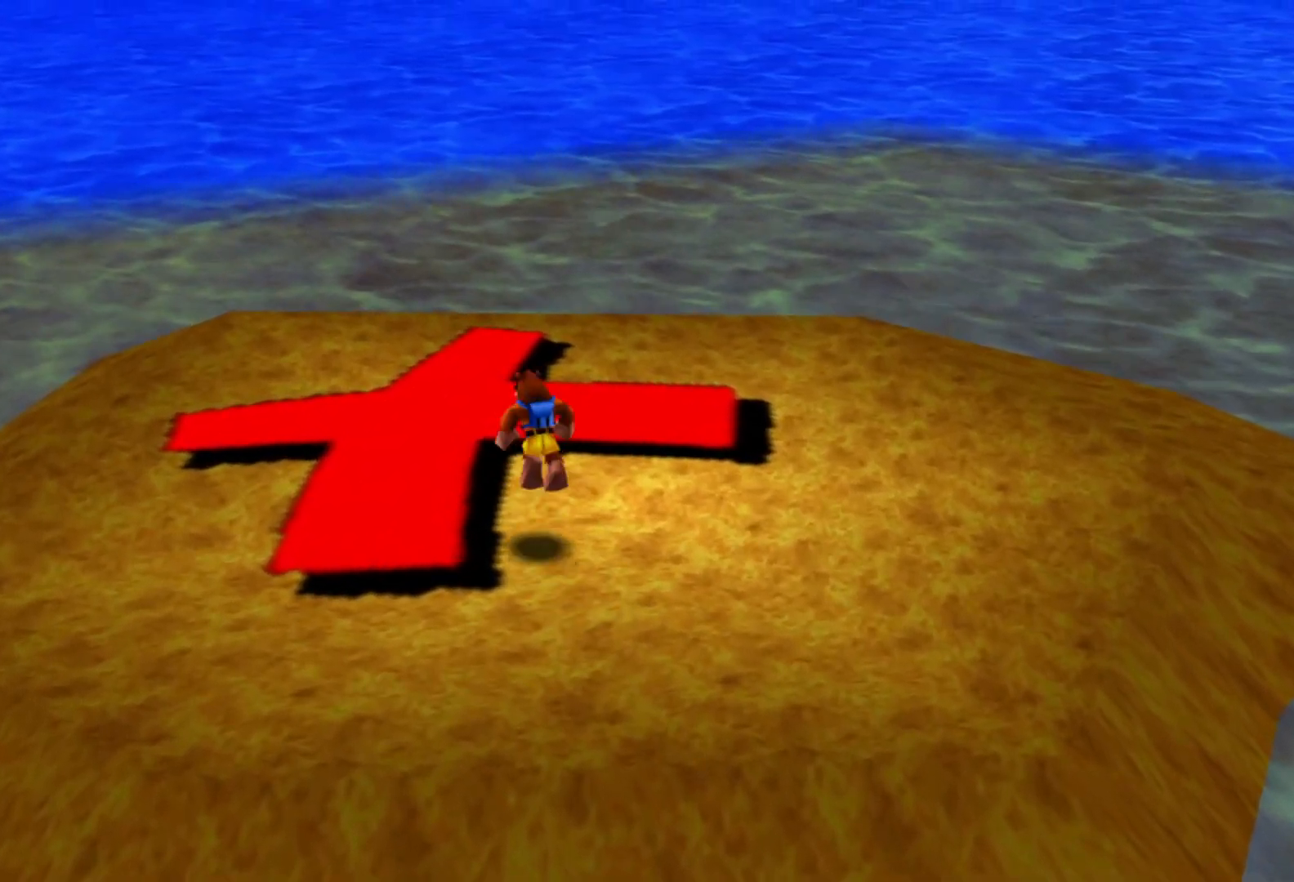
Gameplay with a controller (Xbox layout); each line is a JSON object with the inputs held at the frame after it (dt_ms = milliseconds from this image to that frame). "events" lists button and stick changes between this image and that frame as [ms after this image, input, new state], when the widget could be followed in between. Not read: HOME L3 R3.
{"dt_ms": 500, "buttons": [], "left_stick": "up-left", "right_stick": "center", "events": [[67, "A", "up"]]}
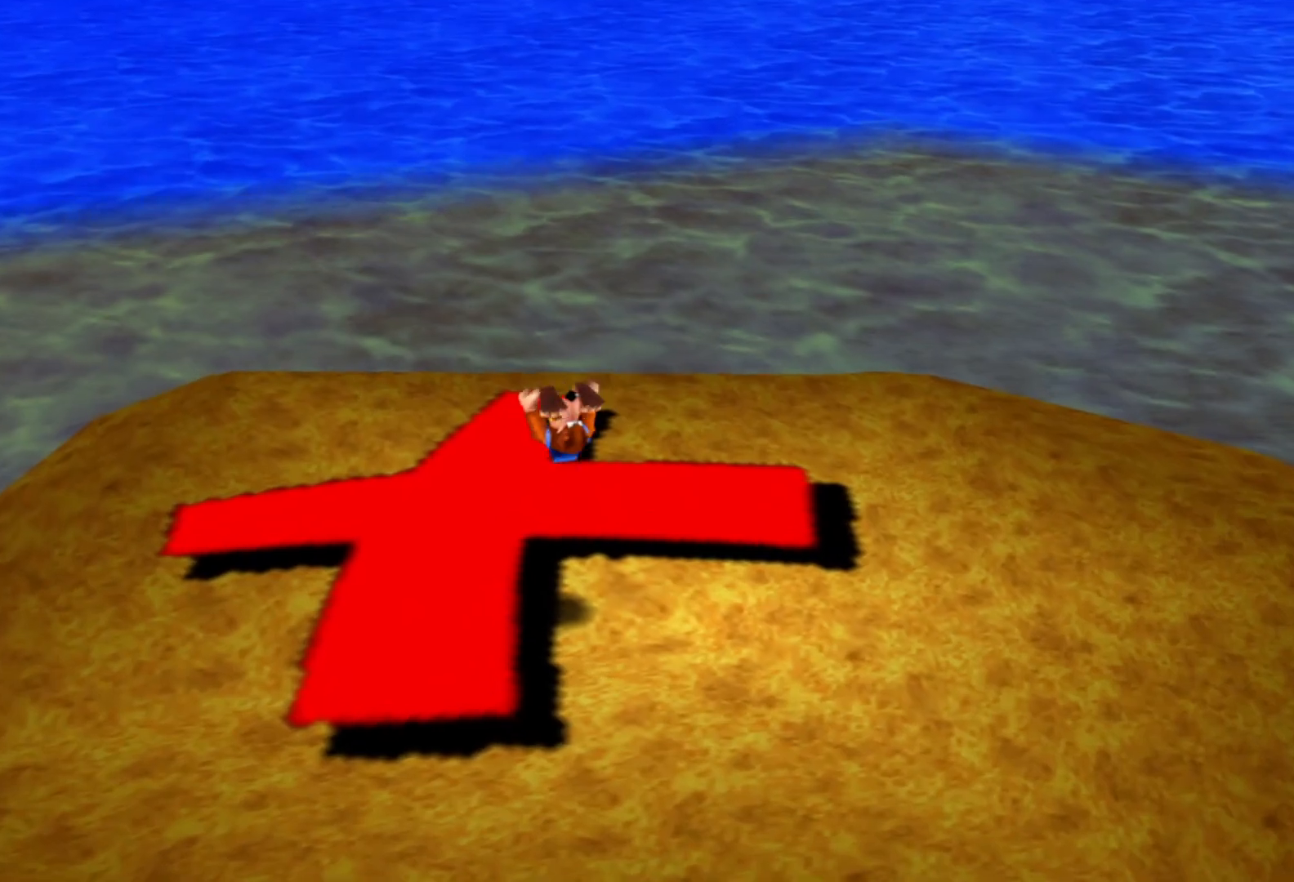
{"dt_ms": 500, "buttons": [], "left_stick": "down-left", "right_stick": "center", "events": [[267, "left_stick", "left"], [467, "left_stick", "down-left"]]}
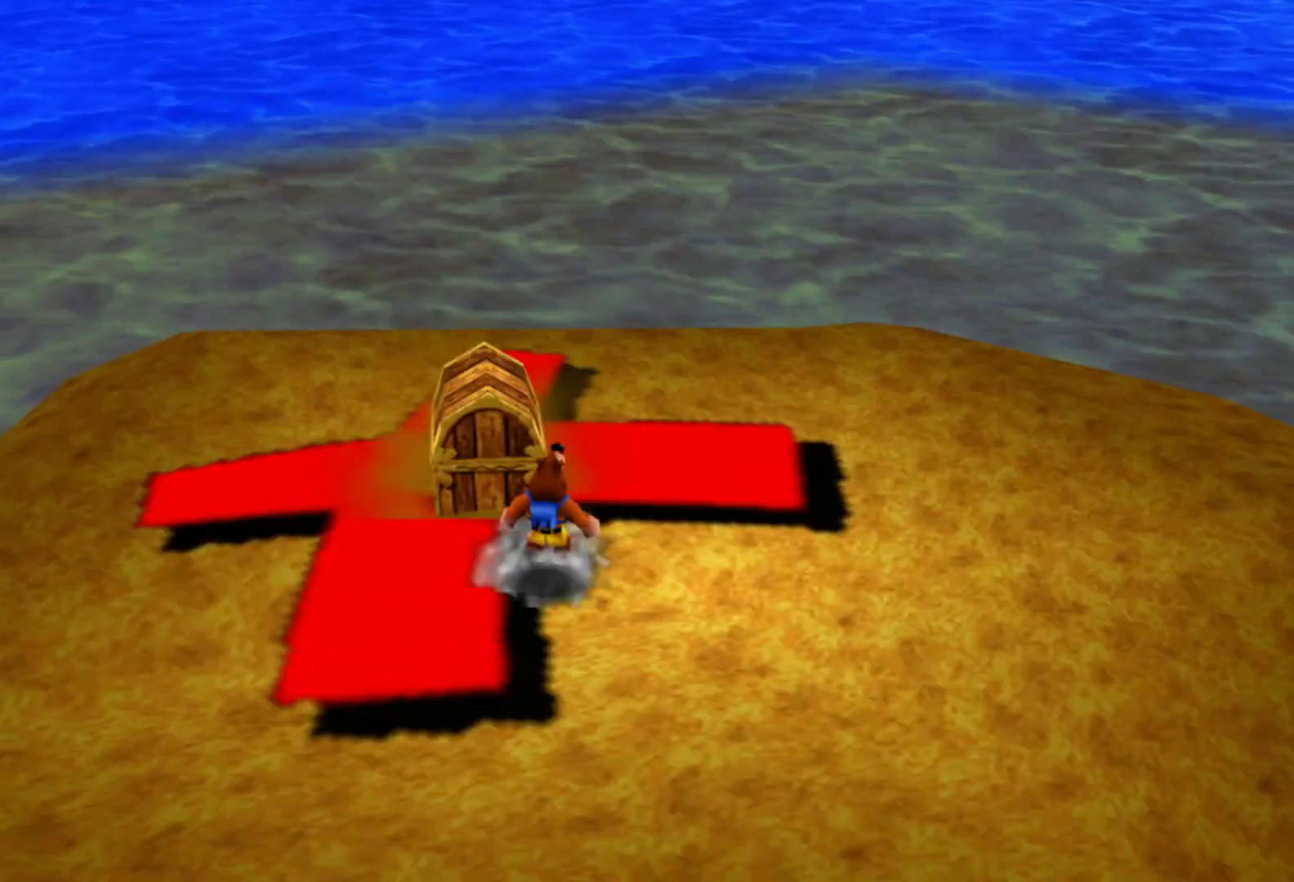
{"dt_ms": 500, "buttons": [], "left_stick": "down", "right_stick": "center", "events": [[117, "left_stick", "down"]]}
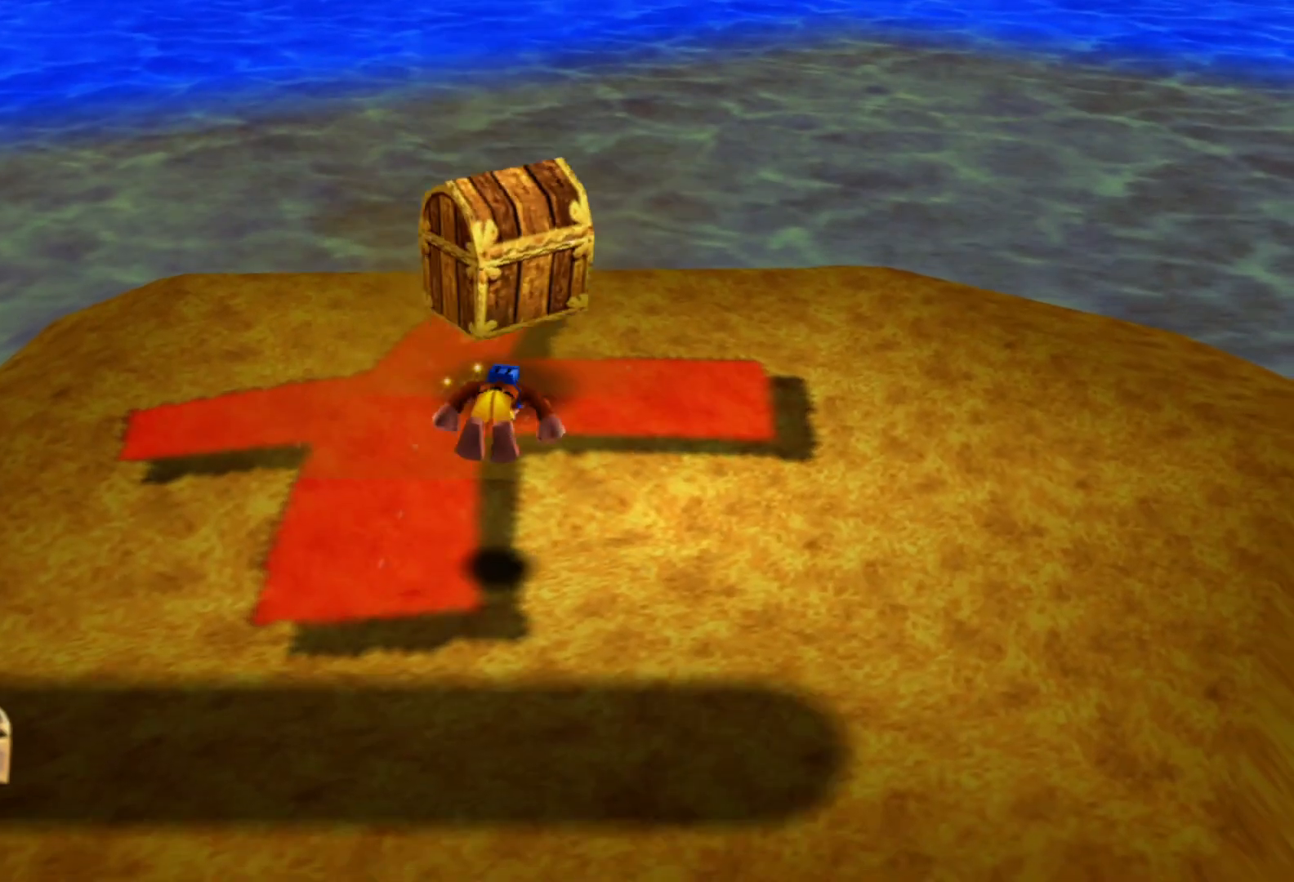
{"dt_ms": 500, "buttons": [], "left_stick": "up-right", "right_stick": "center", "events": [[117, "left_stick", "left"], [167, "left_stick", "up"], [267, "left_stick", "up-right"]]}
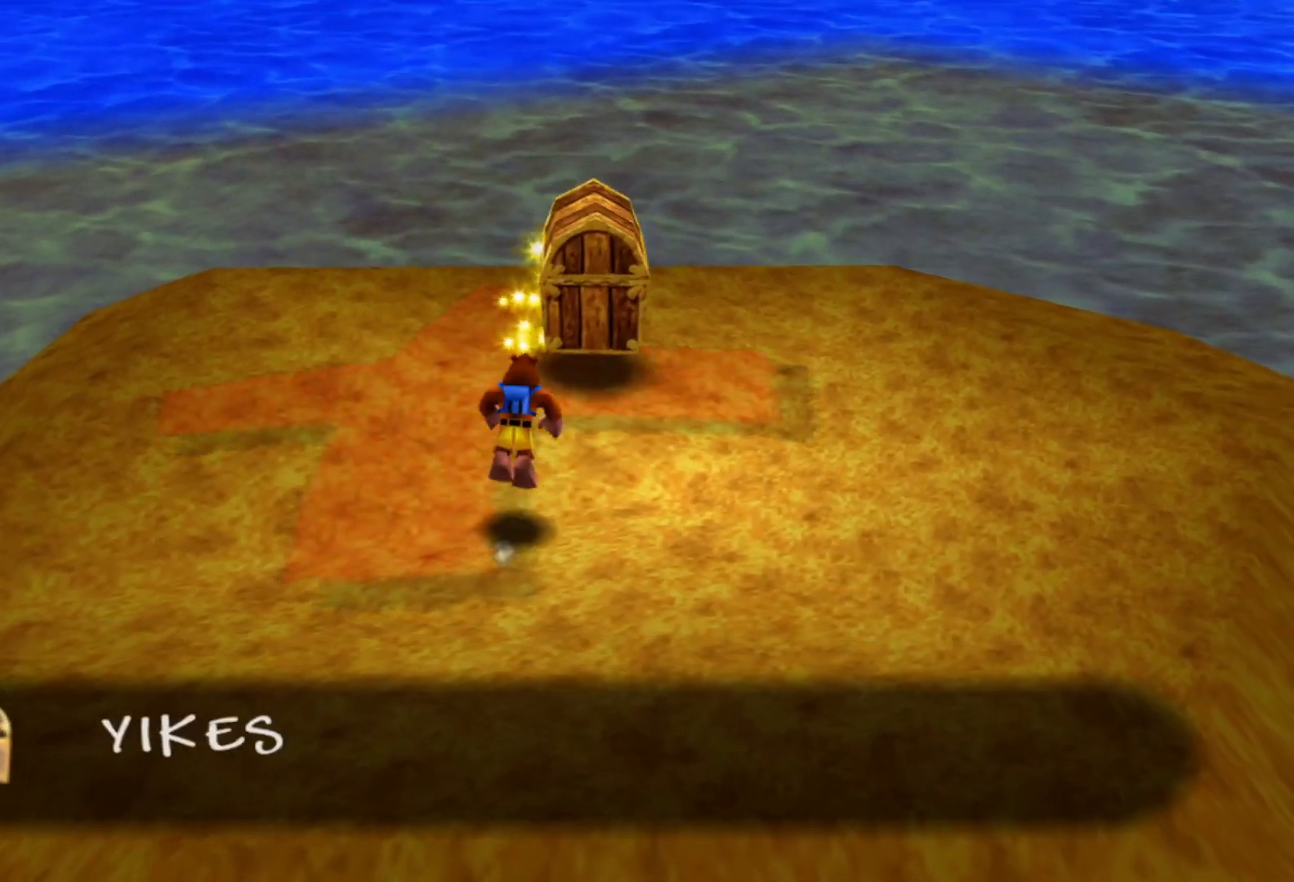
{"dt_ms": 500, "buttons": [], "left_stick": "up-right", "right_stick": "center", "events": []}
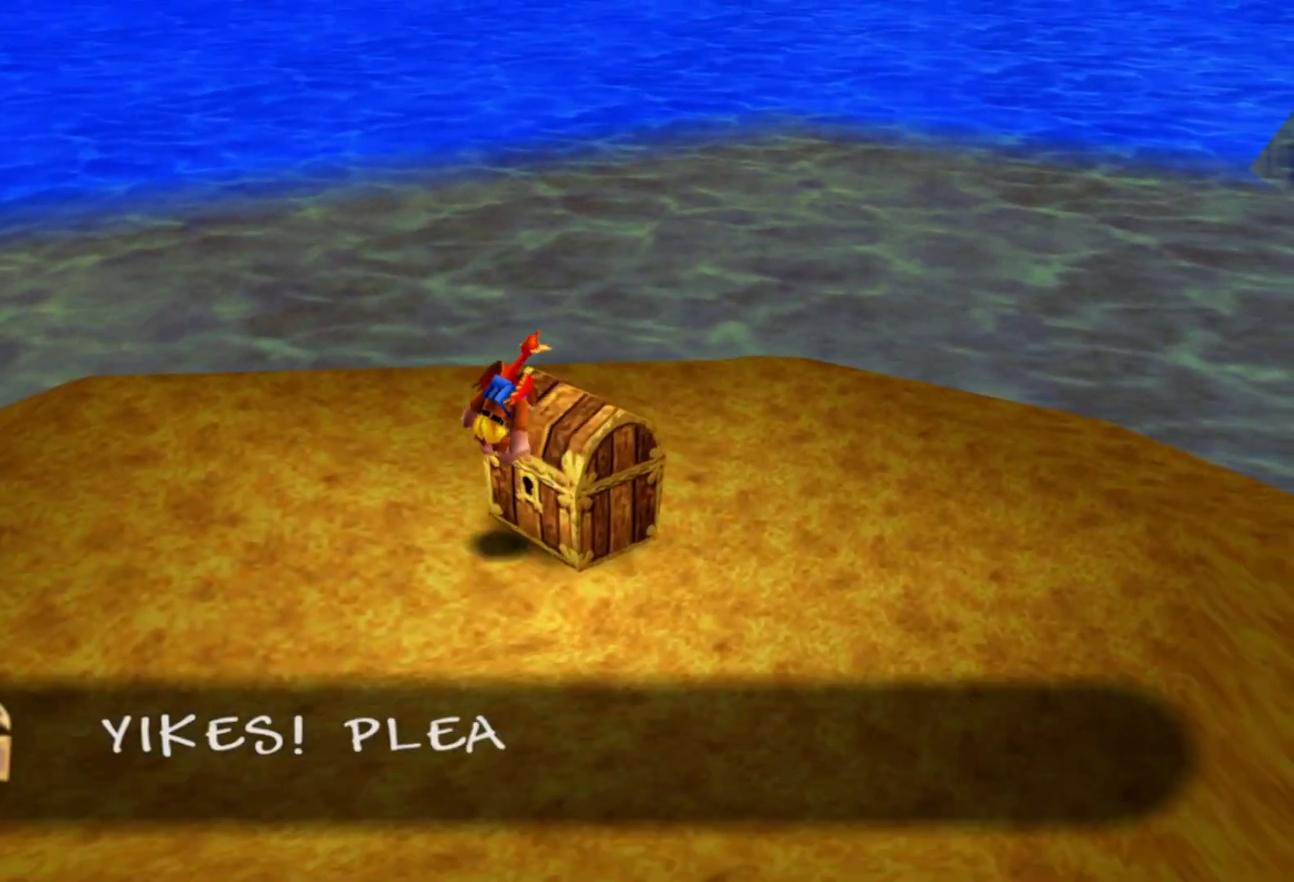
{"dt_ms": 500, "buttons": [], "left_stick": "down", "right_stick": "center", "events": [[117, "left_stick", "center"], [300, "left_stick", "down"]]}
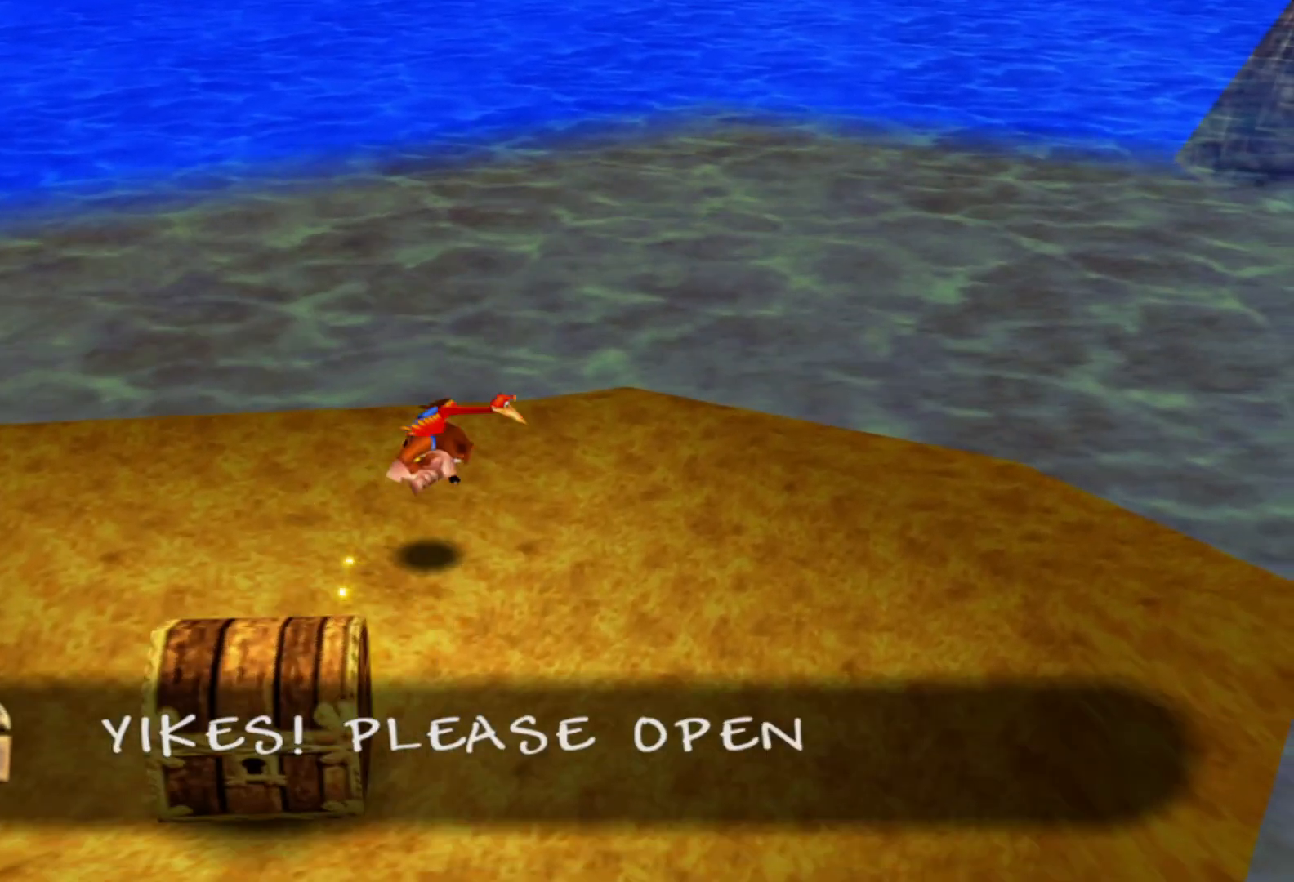
{"dt_ms": 500, "buttons": [], "left_stick": "left", "right_stick": "center", "events": [[67, "left_stick", "down-left"], [350, "left_stick", "left"]]}
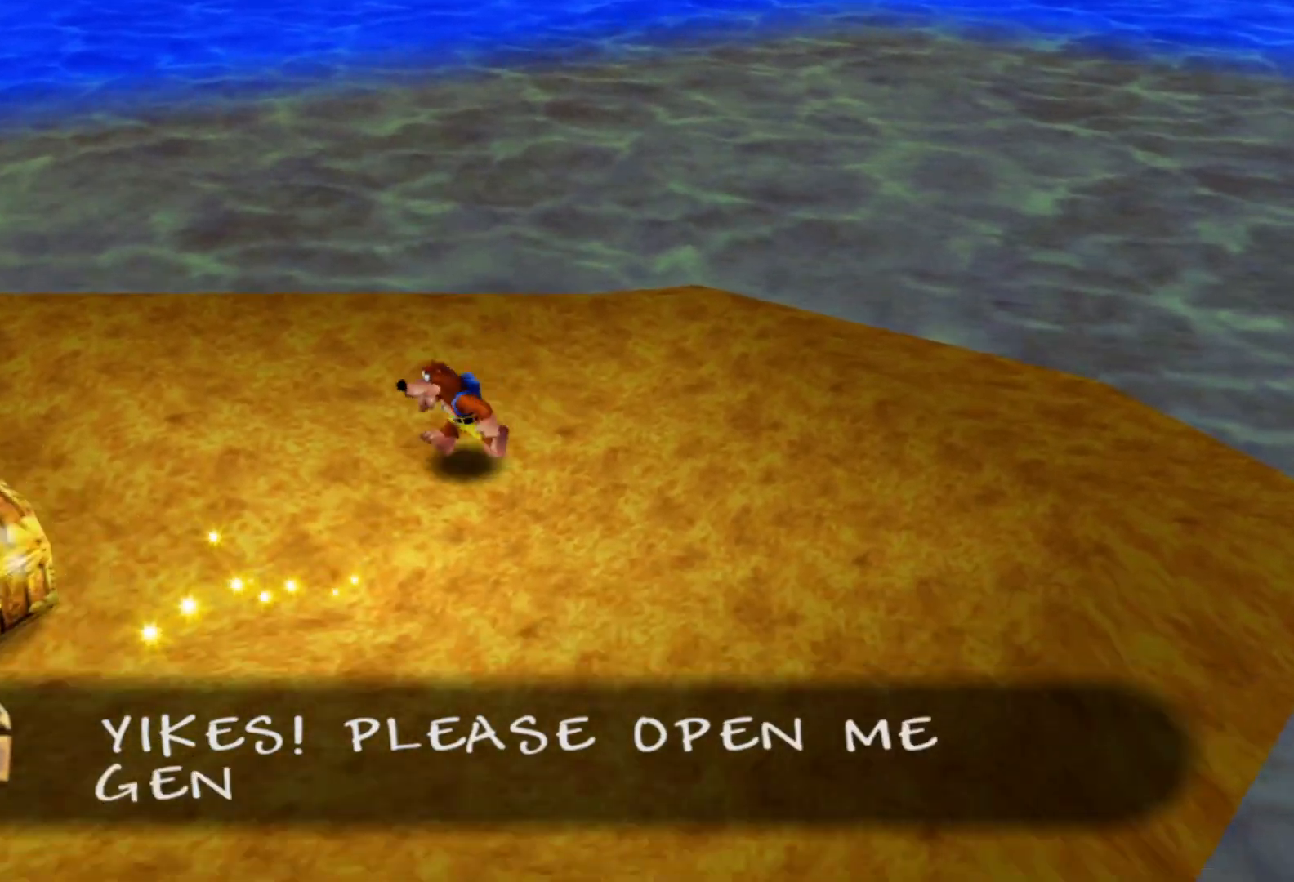
{"dt_ms": 1000, "buttons": [], "left_stick": "up-right", "right_stick": "center"}
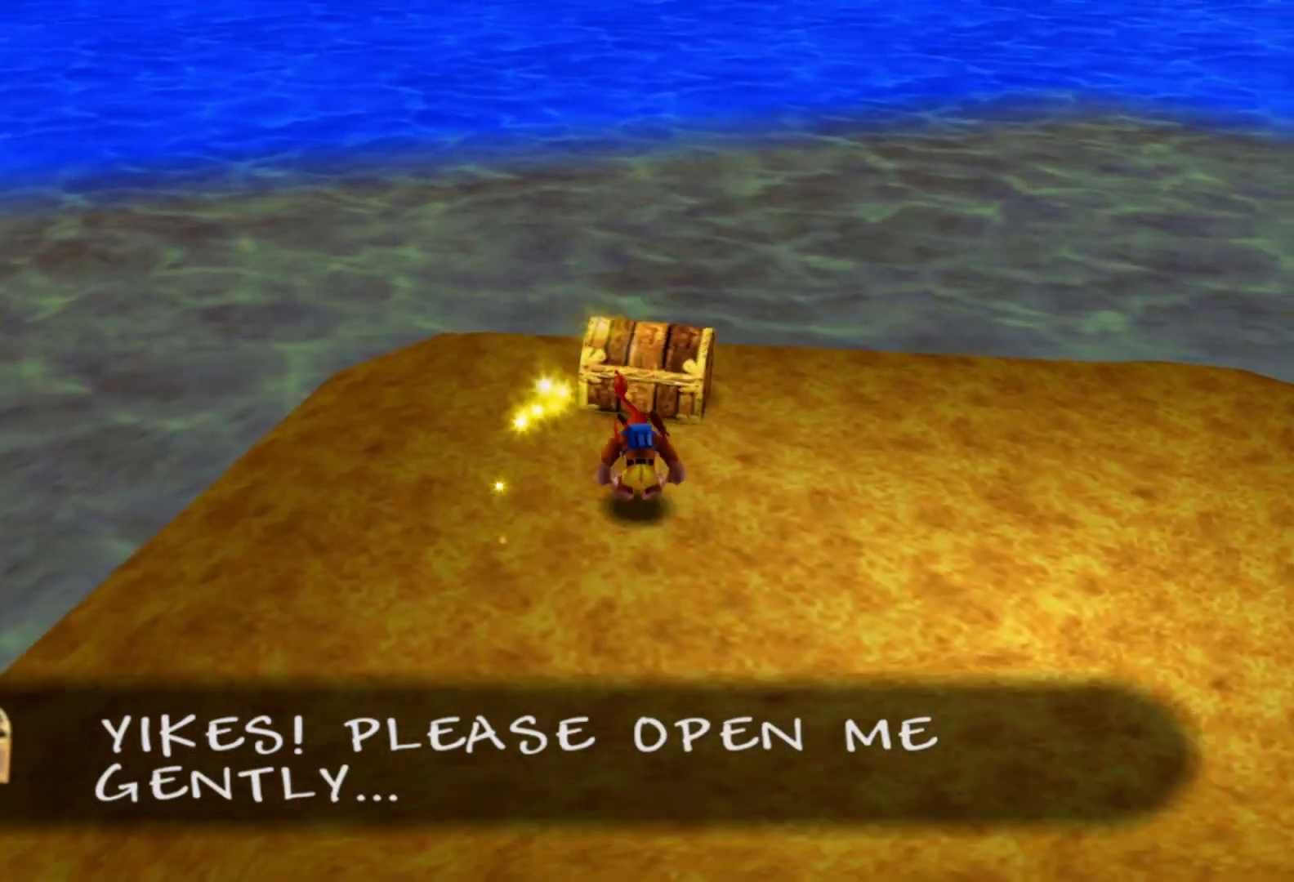
{"dt_ms": 500, "buttons": [], "left_stick": "right", "right_stick": "center", "events": [[117, "left_stick", "right"]]}
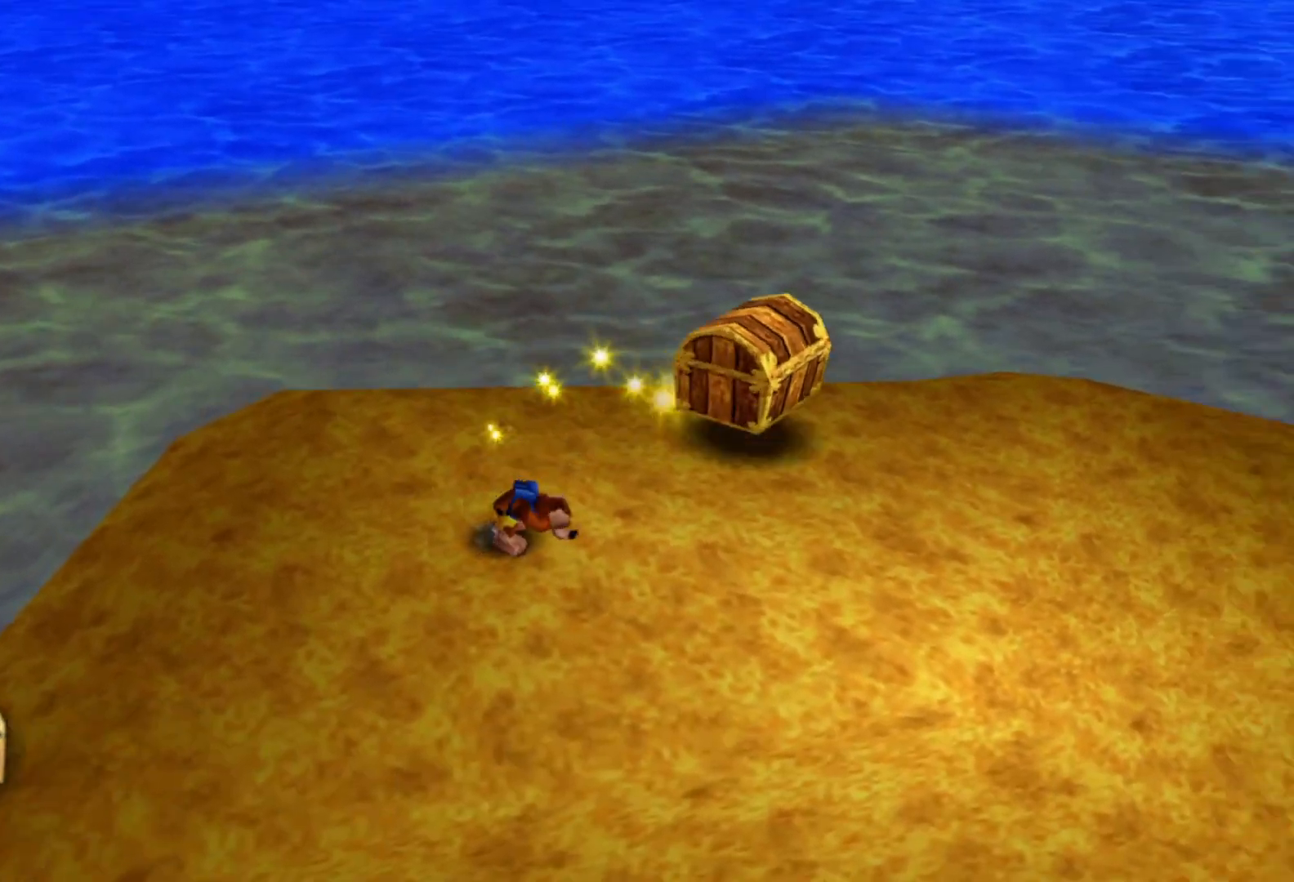
{"dt_ms": 500, "buttons": [], "left_stick": "right", "right_stick": "center", "events": []}
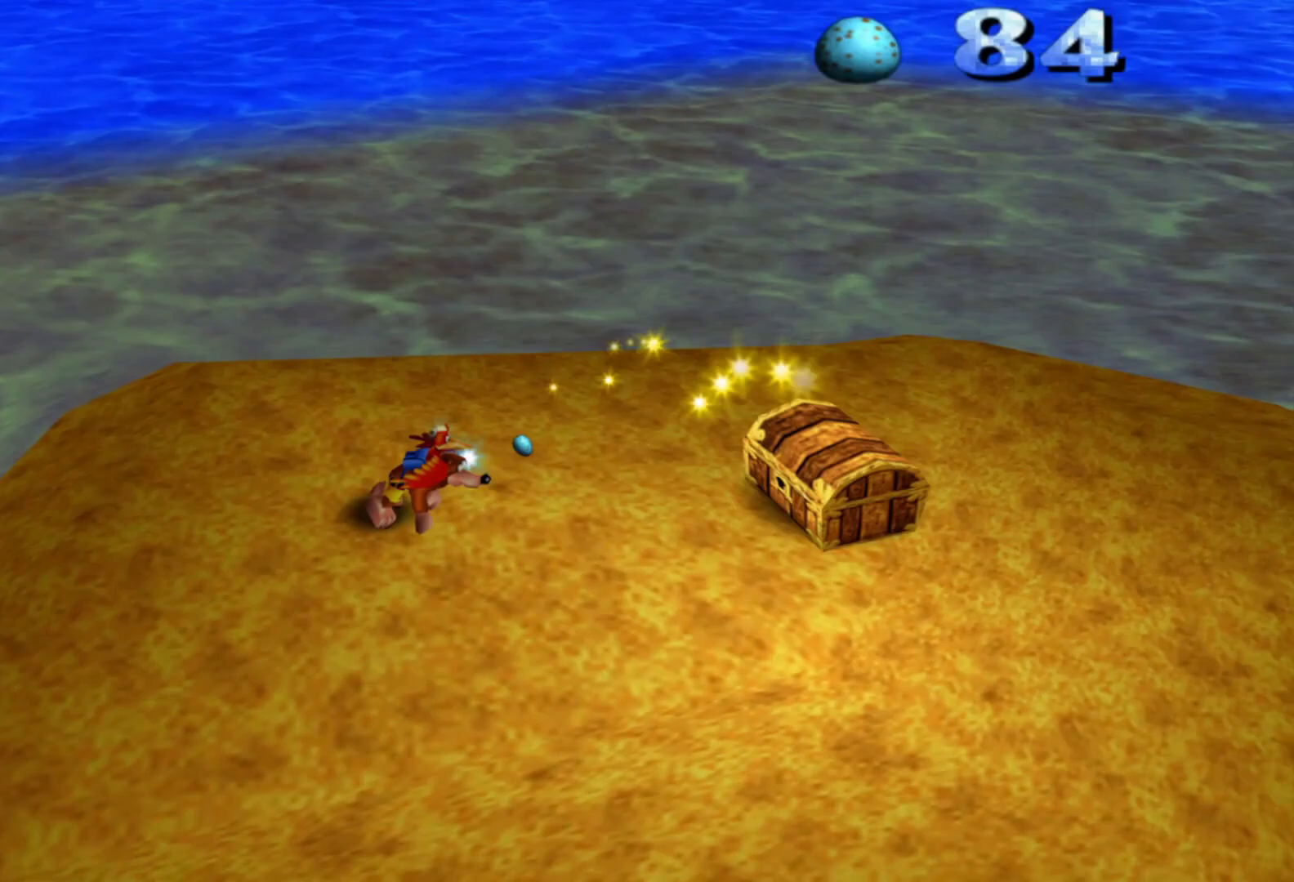
{"dt_ms": 500, "buttons": [], "left_stick": "down", "right_stick": "center", "events": [[17, "left_stick", "down-right"], [417, "left_stick", "down"]]}
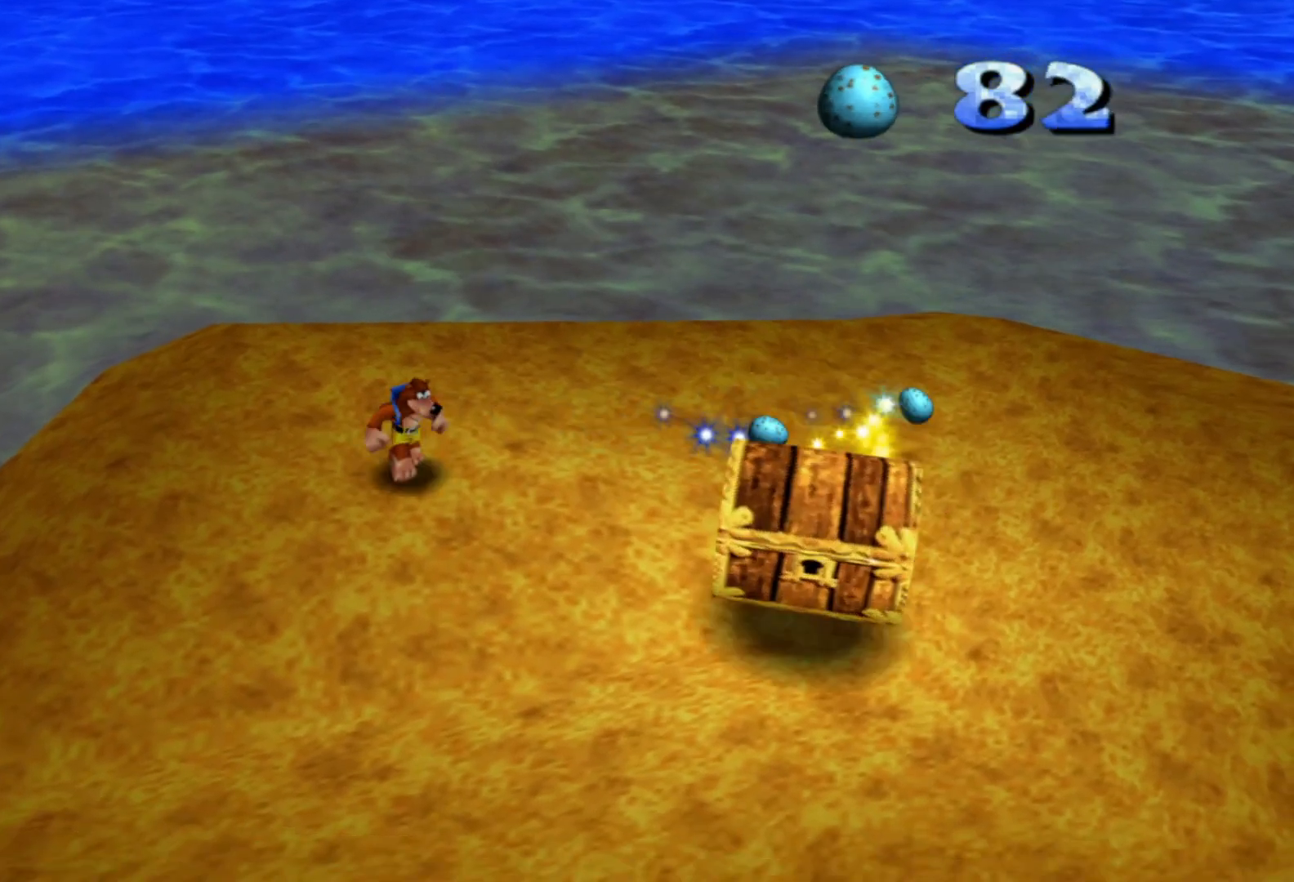
{"dt_ms": 500, "buttons": [], "left_stick": "down-left", "right_stick": "center", "events": [[417, "left_stick", "down-left"]]}
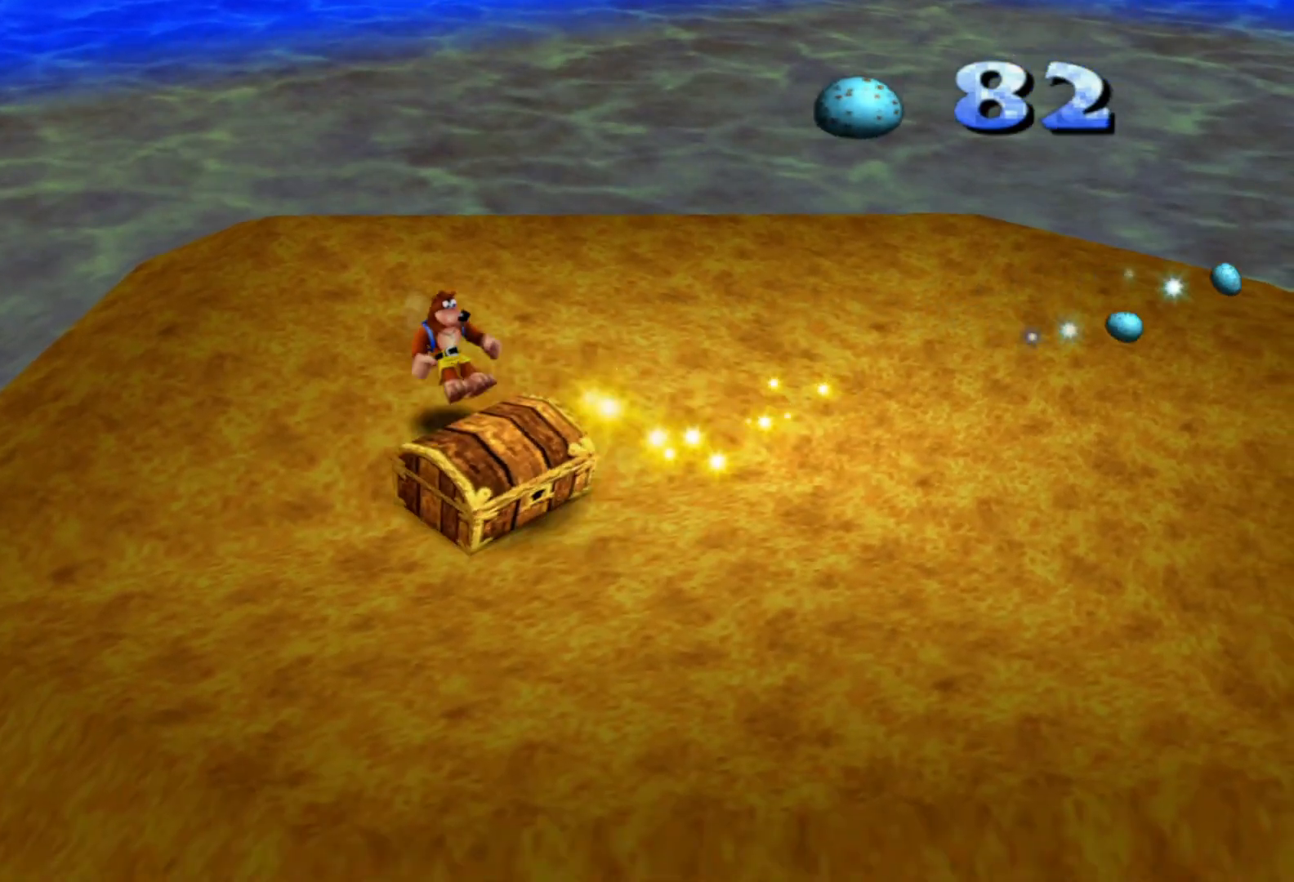
{"dt_ms": 500, "buttons": [], "left_stick": "center", "right_stick": "center", "events": [[317, "left_stick", "left"], [467, "left_stick", "center"]]}
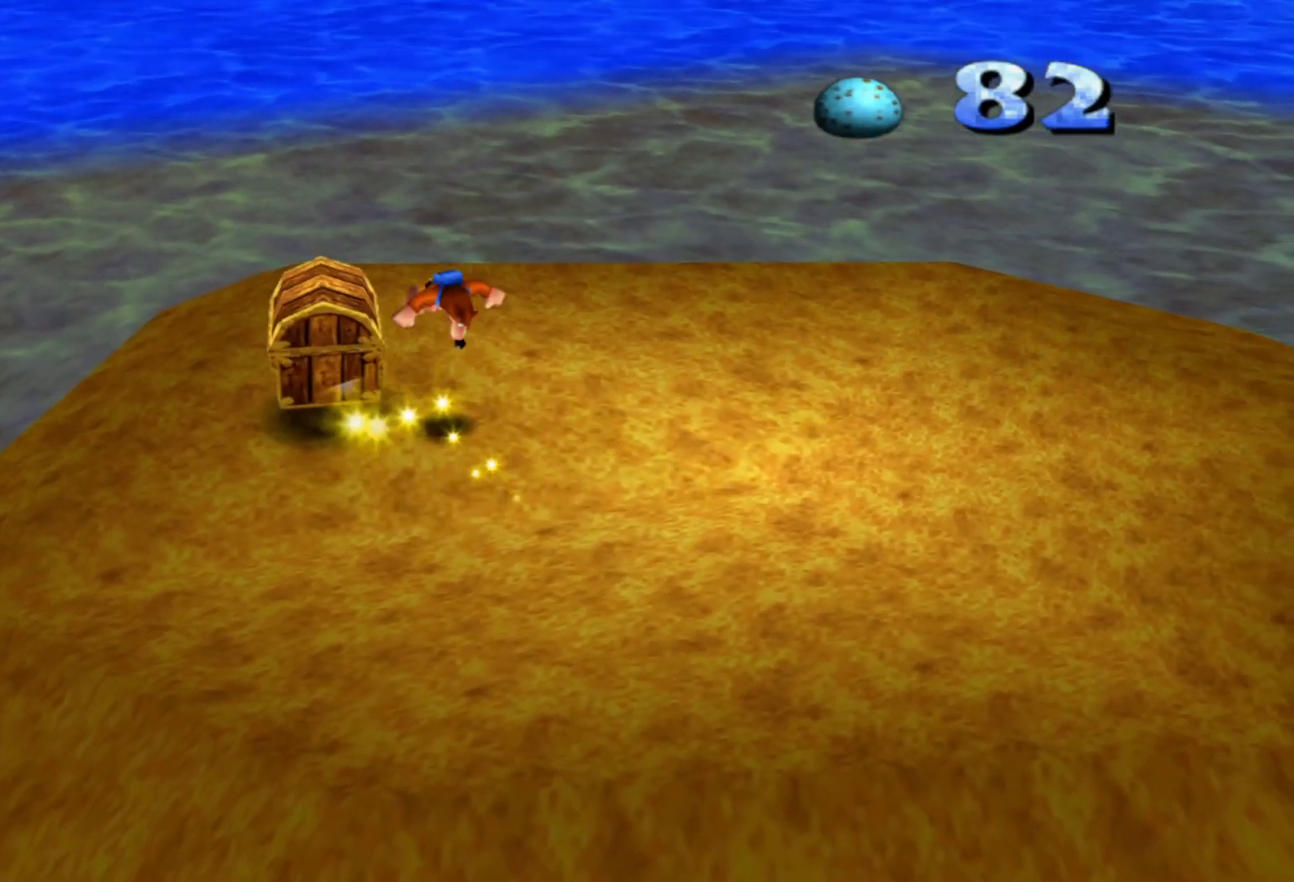
{"dt_ms": 500, "buttons": [], "left_stick": "up-right", "right_stick": "center", "events": [[150, "left_stick", "right"], [250, "left_stick", "up-right"]]}
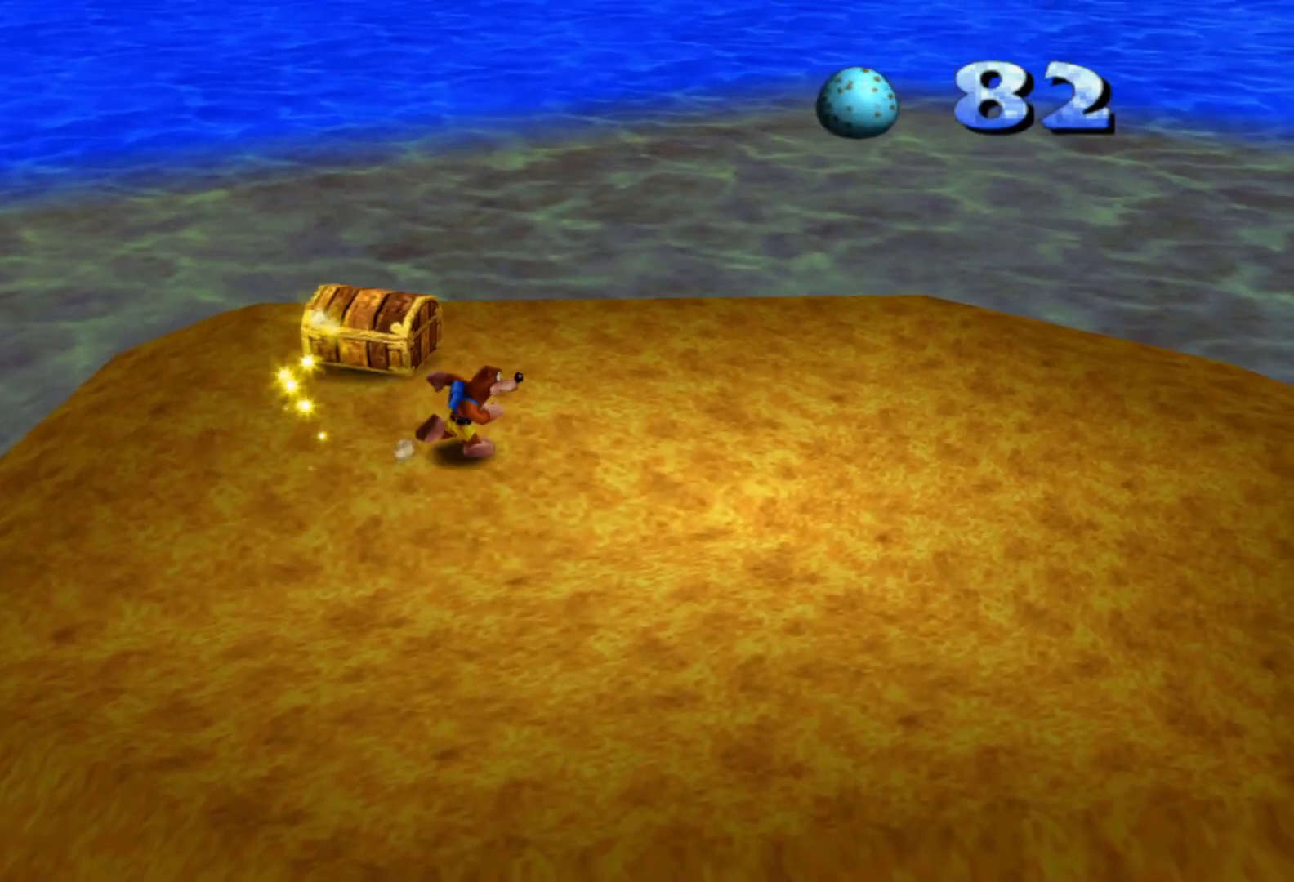
{"dt_ms": 500, "buttons": [], "left_stick": "up-right", "right_stick": "center", "events": [[350, "left_stick", "up"], [500, "left_stick", "up-right"]]}
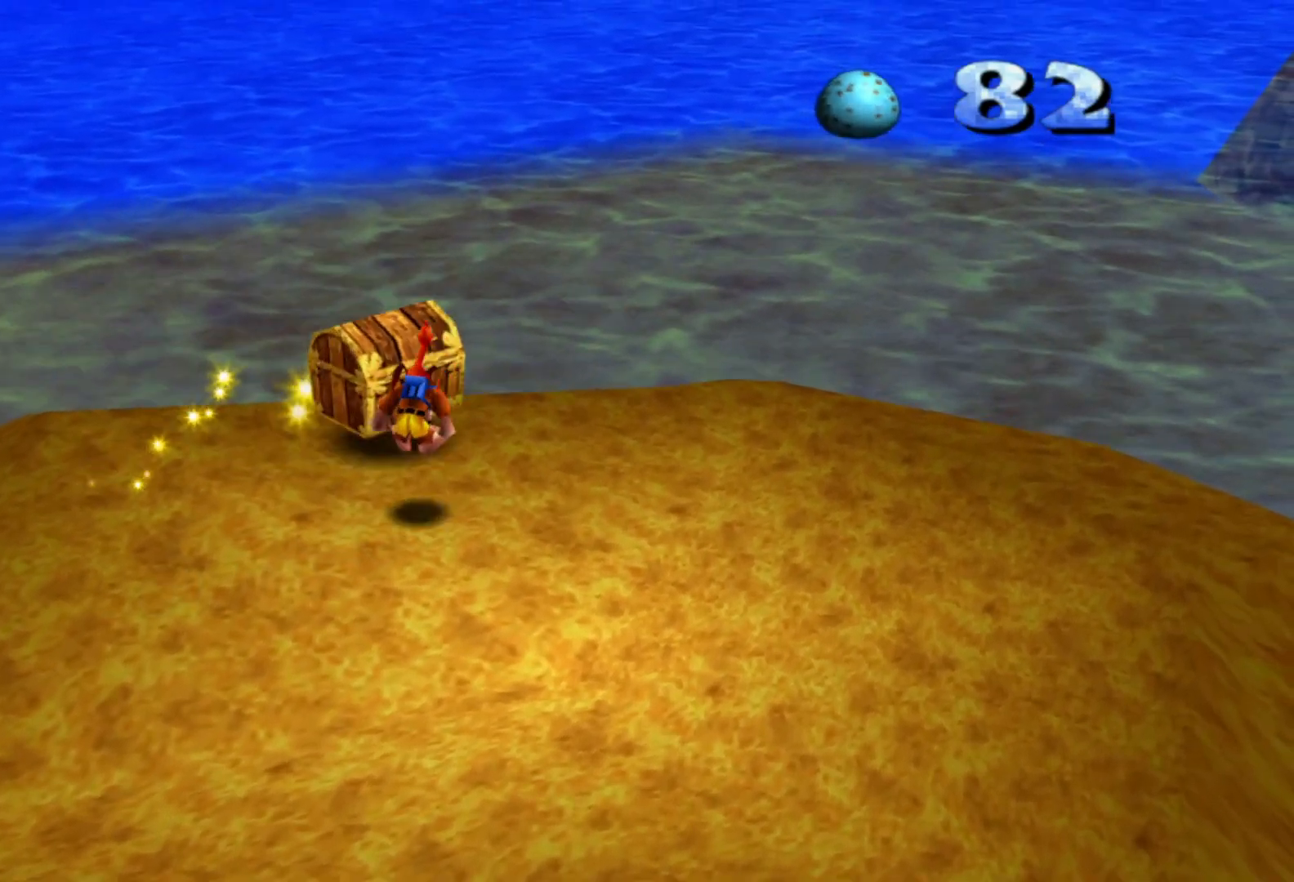
{"dt_ms": 500, "buttons": [], "left_stick": "down", "right_stick": "center", "events": [[300, "left_stick", "down-right"], [350, "left_stick", "down"]]}
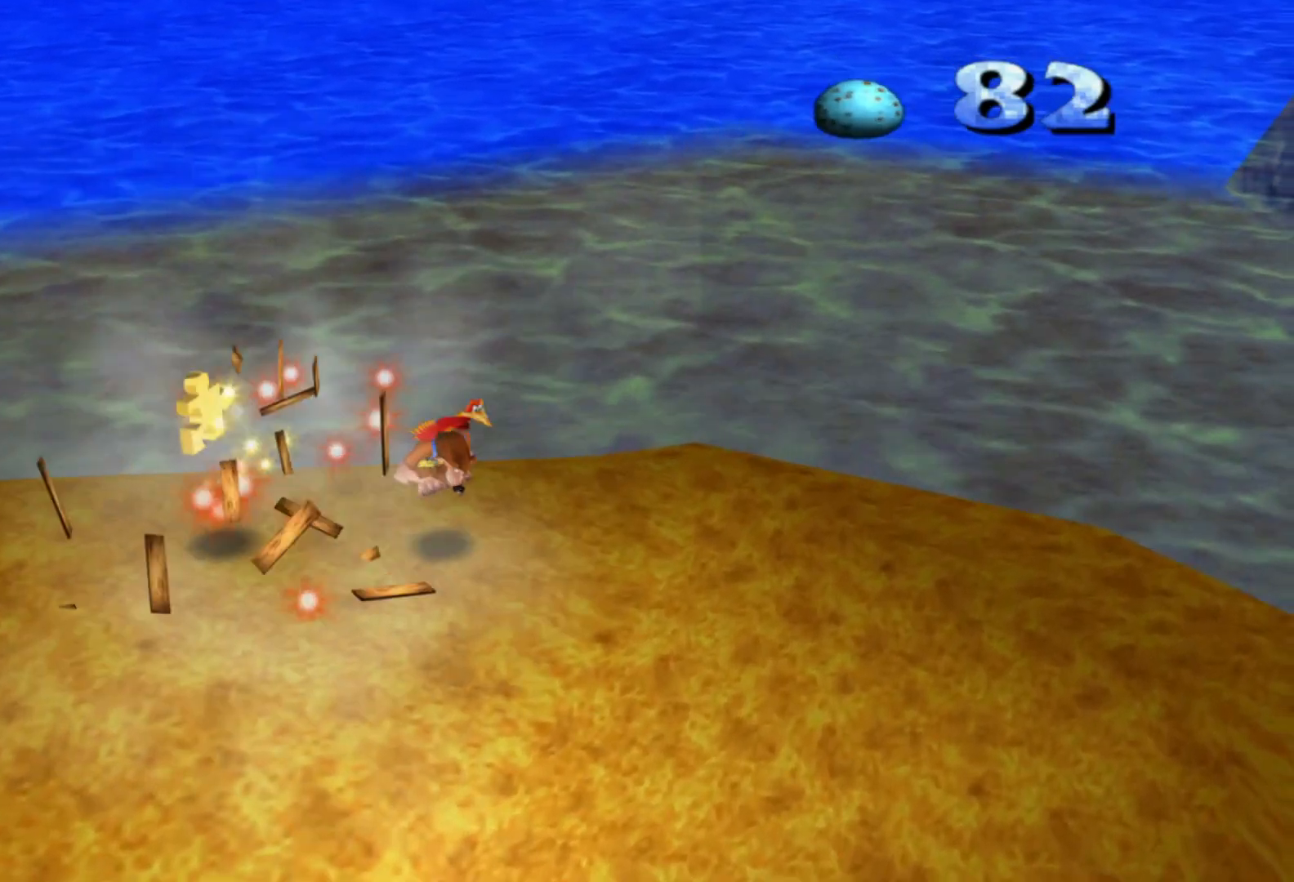
{"dt_ms": 500, "buttons": [], "left_stick": "left", "right_stick": "center", "events": [[17, "left_stick", "down-left"], [217, "left_stick", "left"]]}
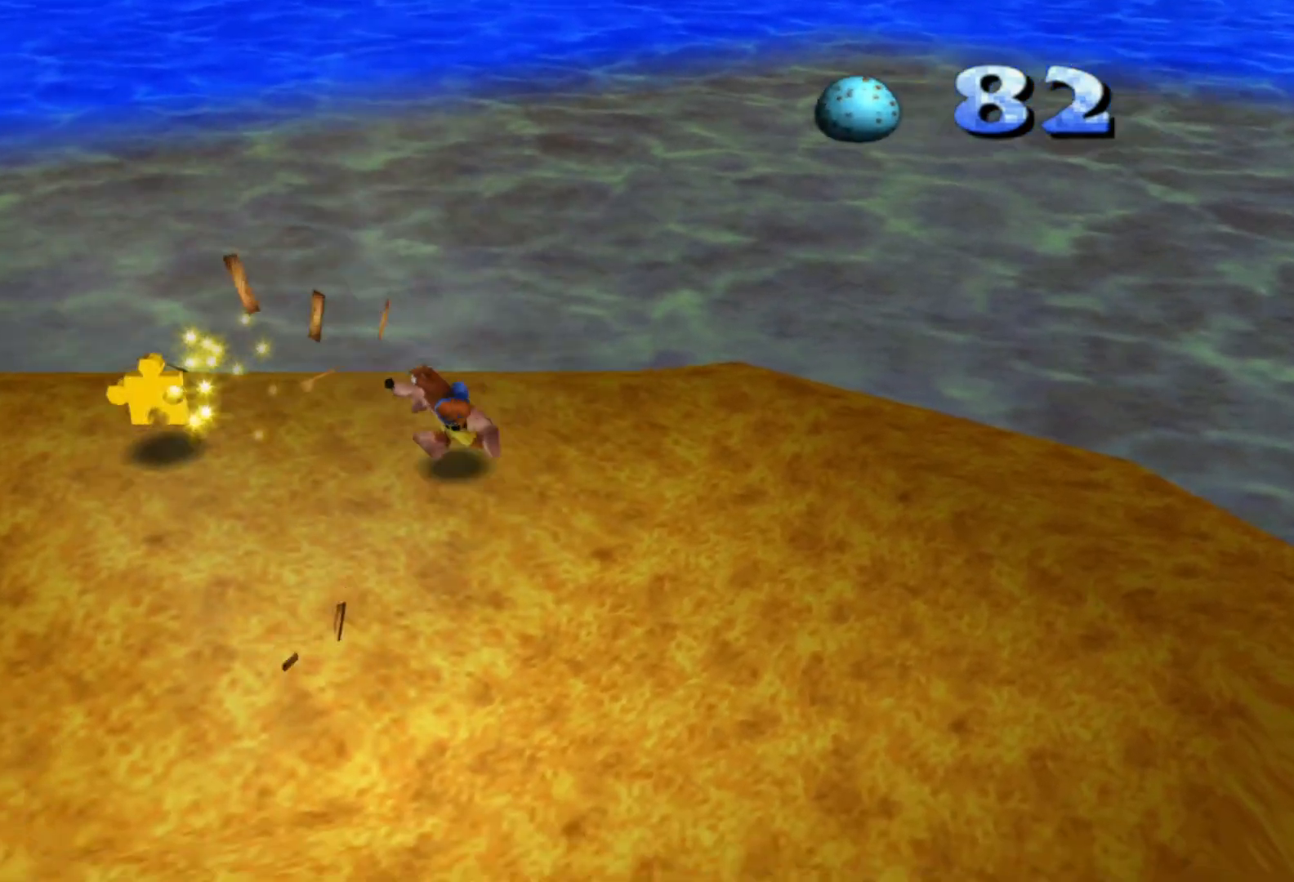
{"dt_ms": 500, "buttons": [], "left_stick": "left", "right_stick": "center", "events": []}
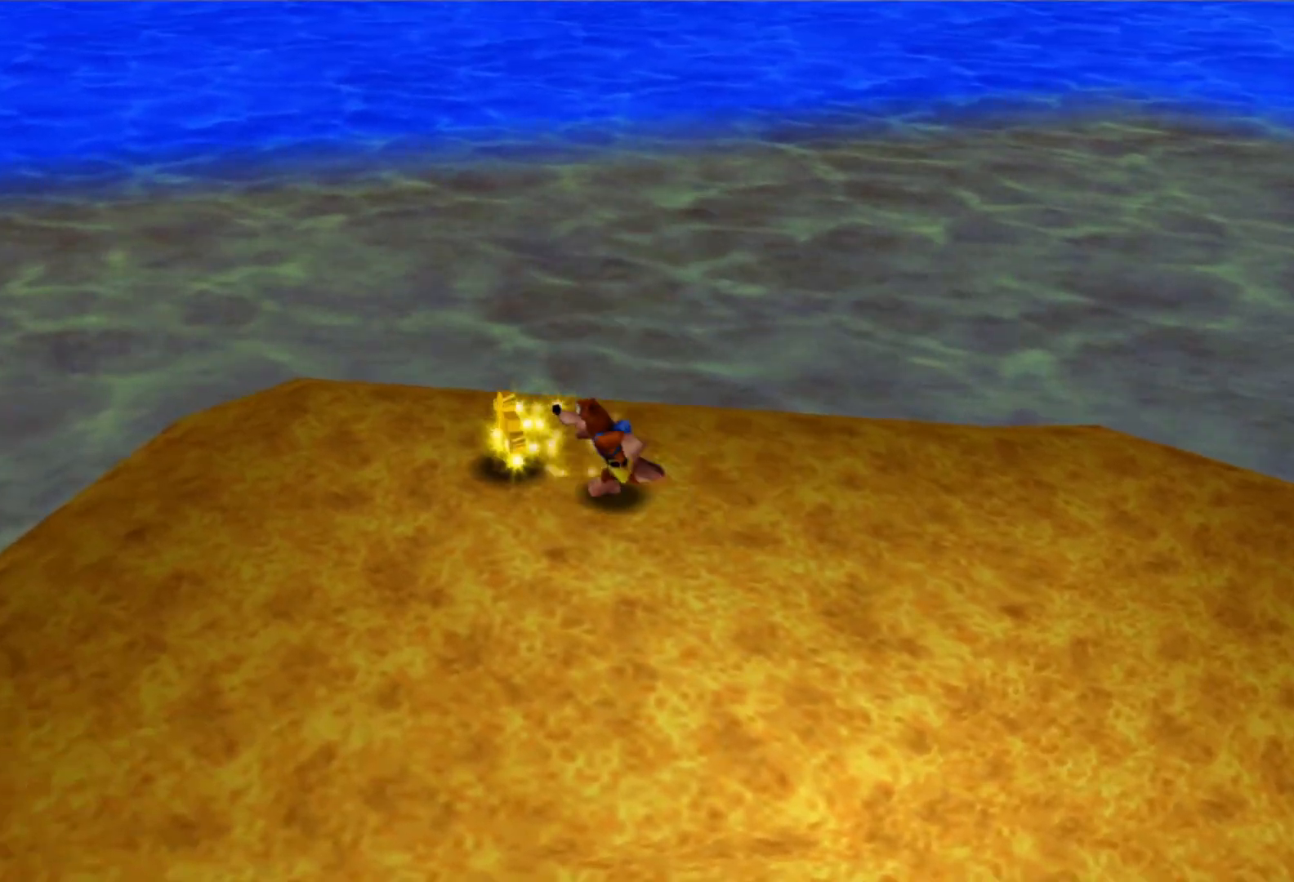
{"dt_ms": 500, "buttons": [], "left_stick": "center", "right_stick": "right", "events": [[167, "left_stick", "center"], [217, "right_stick", "right"]]}
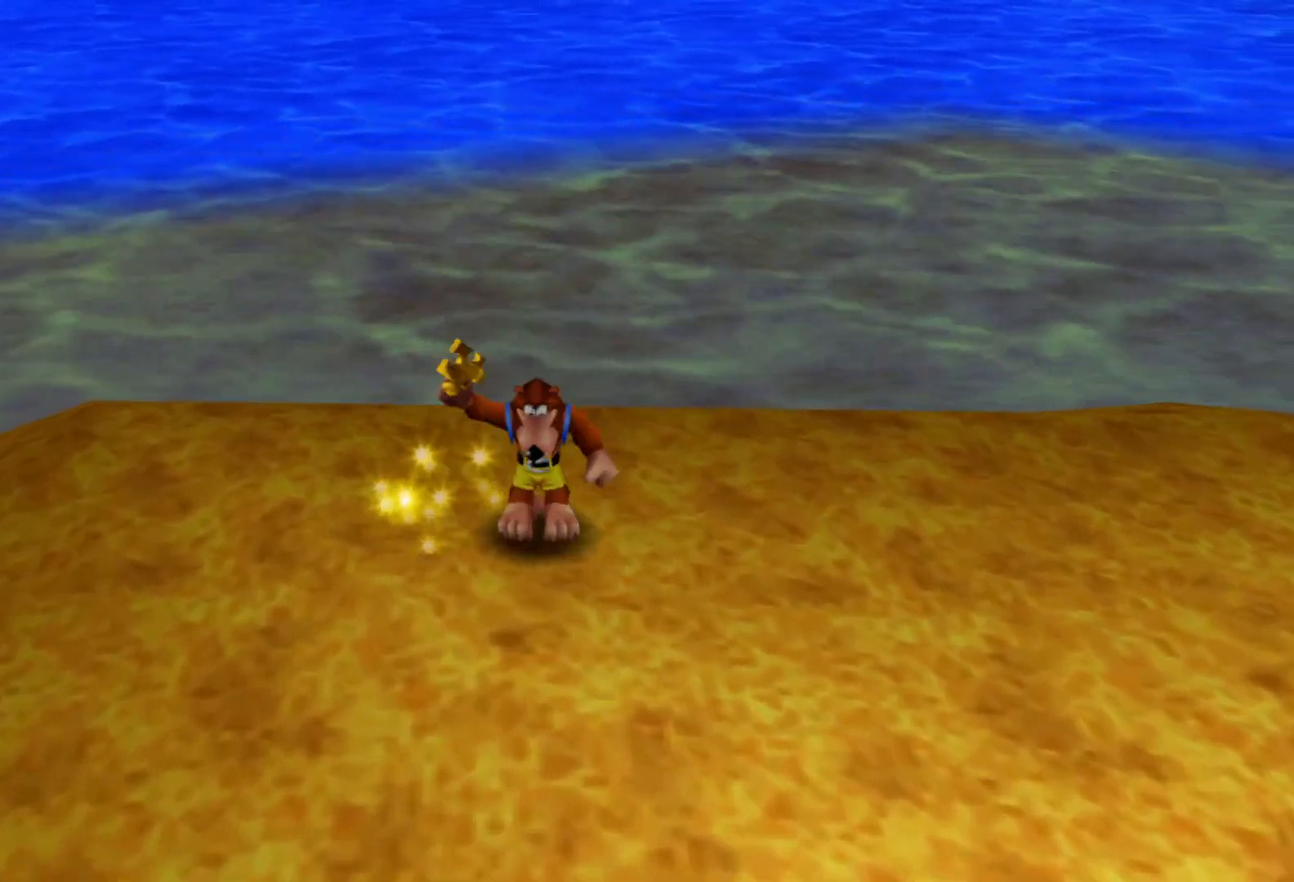
{"dt_ms": 500, "buttons": [], "left_stick": "center", "right_stick": "center", "events": [[67, "right_stick", "center"]]}
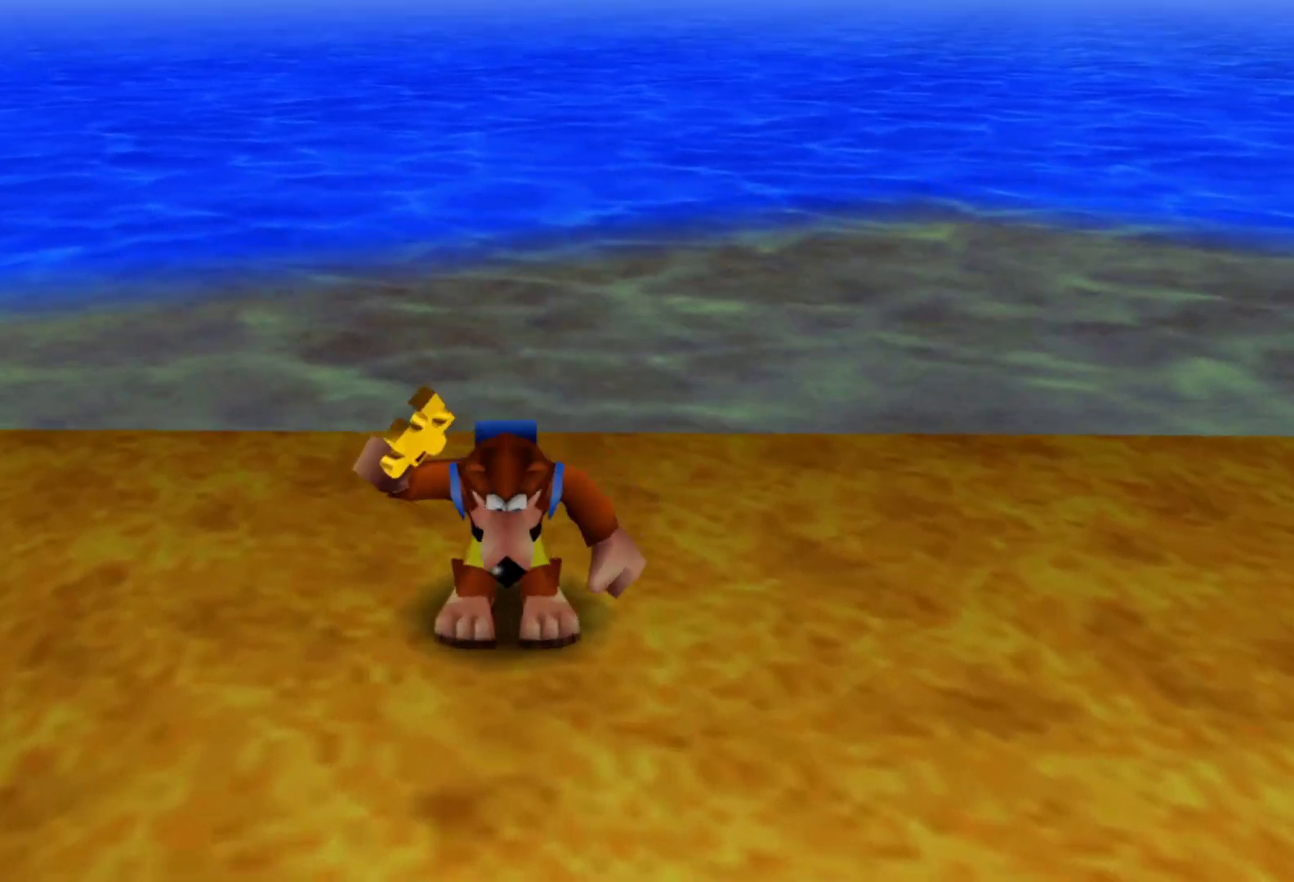
{"dt_ms": 500, "buttons": [], "left_stick": "center", "right_stick": "center", "events": []}